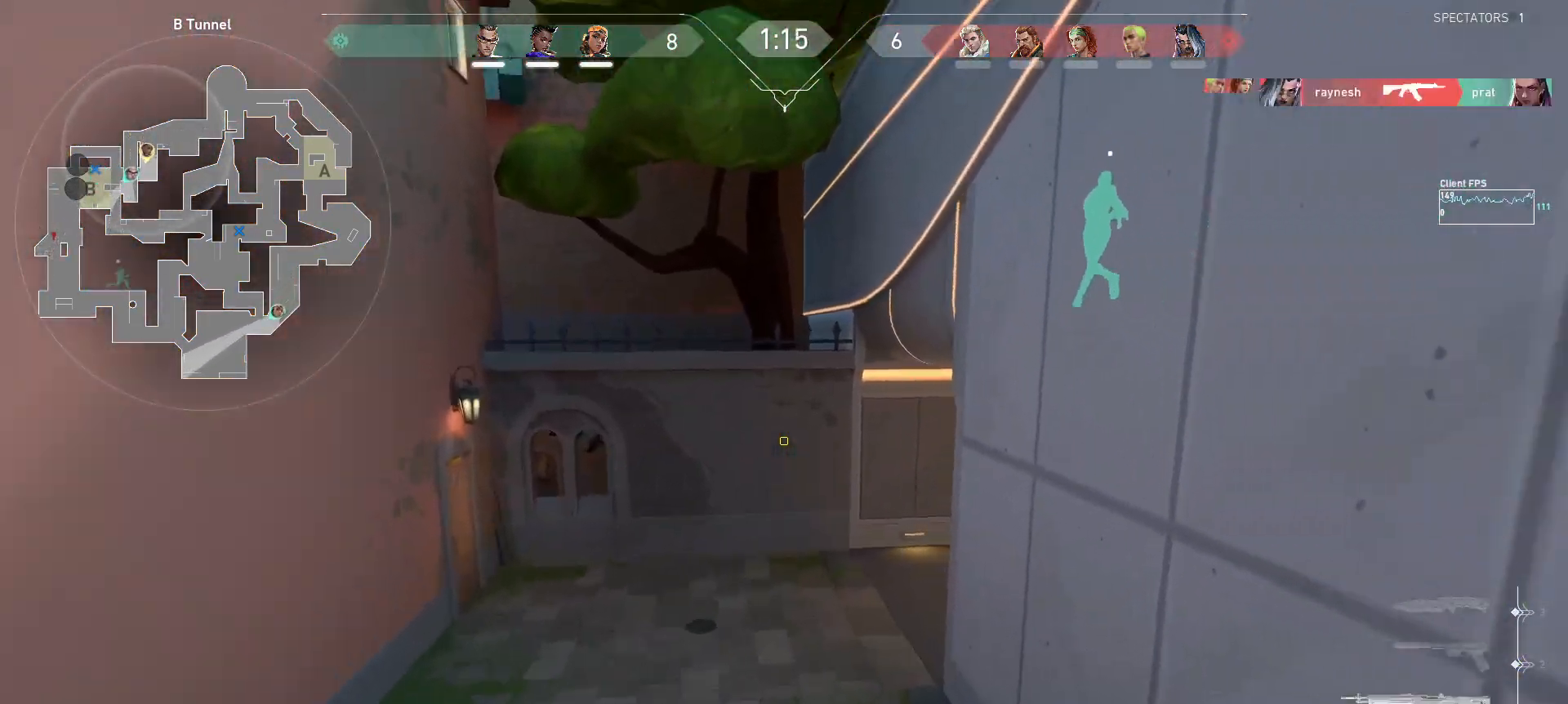
Gameplay with keyboard and mouse; each line is a JSON object with the keys and mouse buttons held at the frame after it. "events" lists presses ("down") and releases ("up") of "a", "ctrl", "d", "e", "q", "s", "shift", "space", "w", "mouse_left", "mouse_wheel", "mouse_right", "mouse_mb4" and "mouse_mb5" between this image and that frame as [ms after this image, input, new state], when the widget could be followed in between. "mouse_left", "mouse_wheel", "mouse_right", "mouse_mb4", "mouse_mb5" = the "left", "wheel", "right", "mb4", "mb5" buttons of the "mouse" list. No other keys are recorded. "wheel" means that the mouse wheel is clicked or scrolled. Mouse movement is not recorded.
{"keys": ["a"], "mouse": [], "events": [[117, "a", "down"], [150, "w", "up"]]}
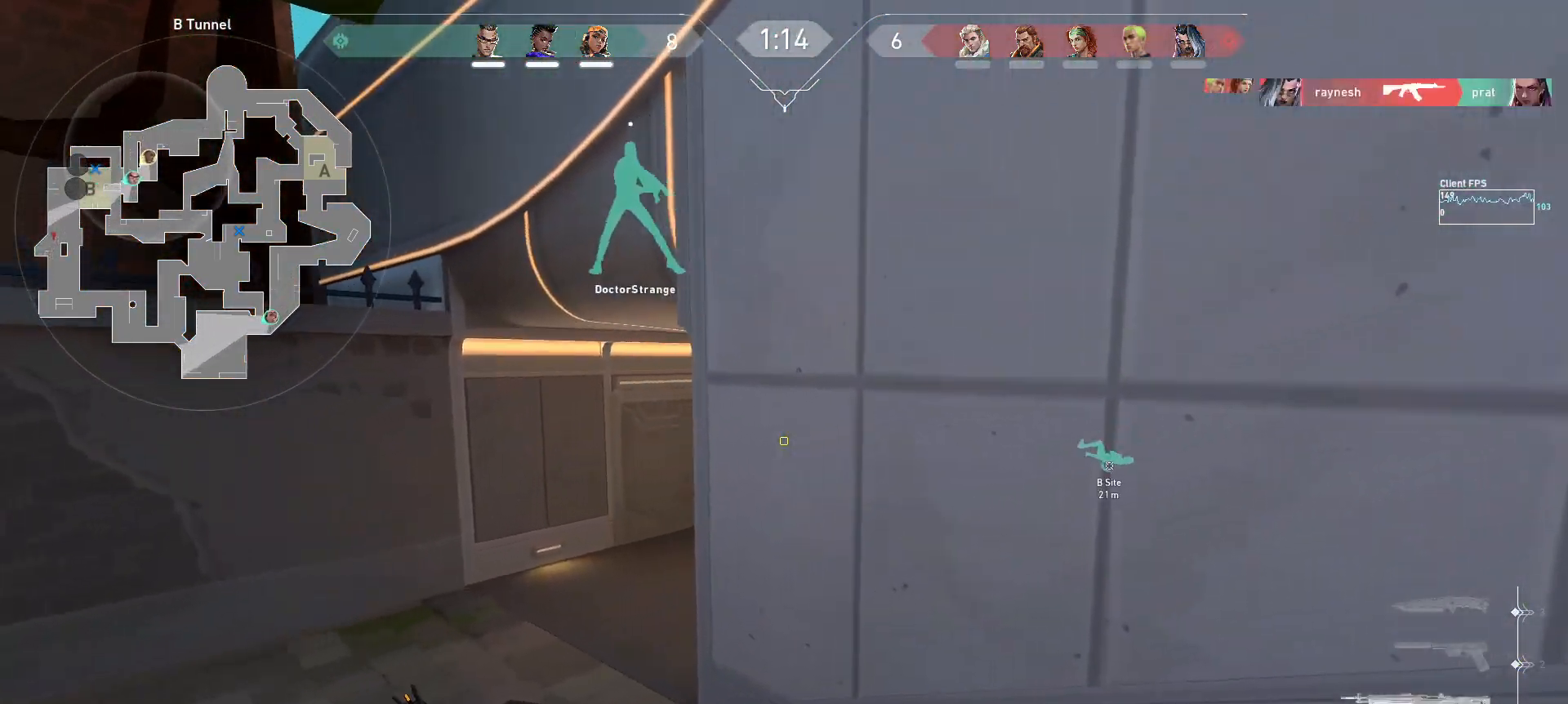
{"keys": ["a", "s", "shift"], "mouse": [], "events": [[200, "shift", "down"], [317, "s", "down"]]}
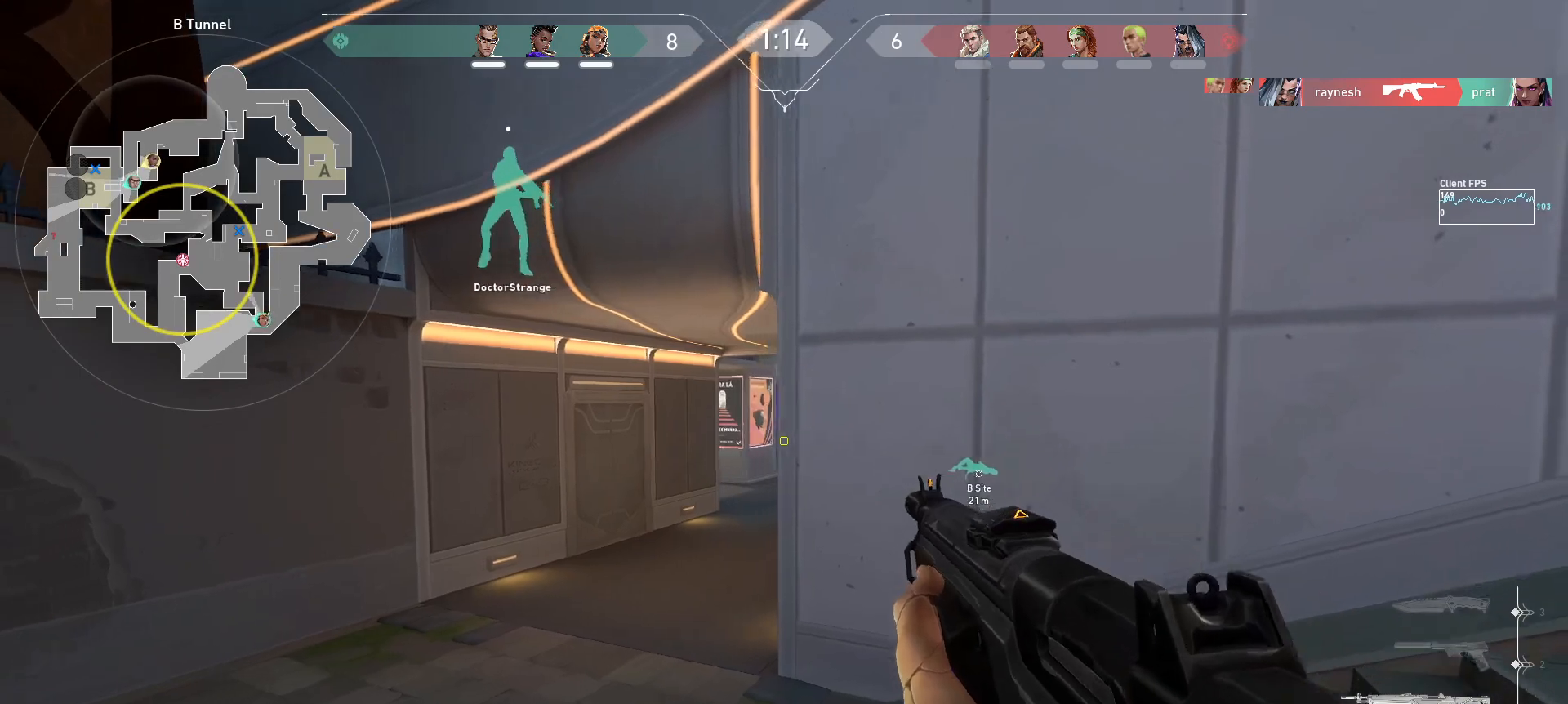
{"keys": [], "mouse": [], "events": [[133, "mouse_right", "down"], [217, "mouse_right", "up"], [333, "s", "up"], [383, "a", "up"], [383, "shift", "up"]]}
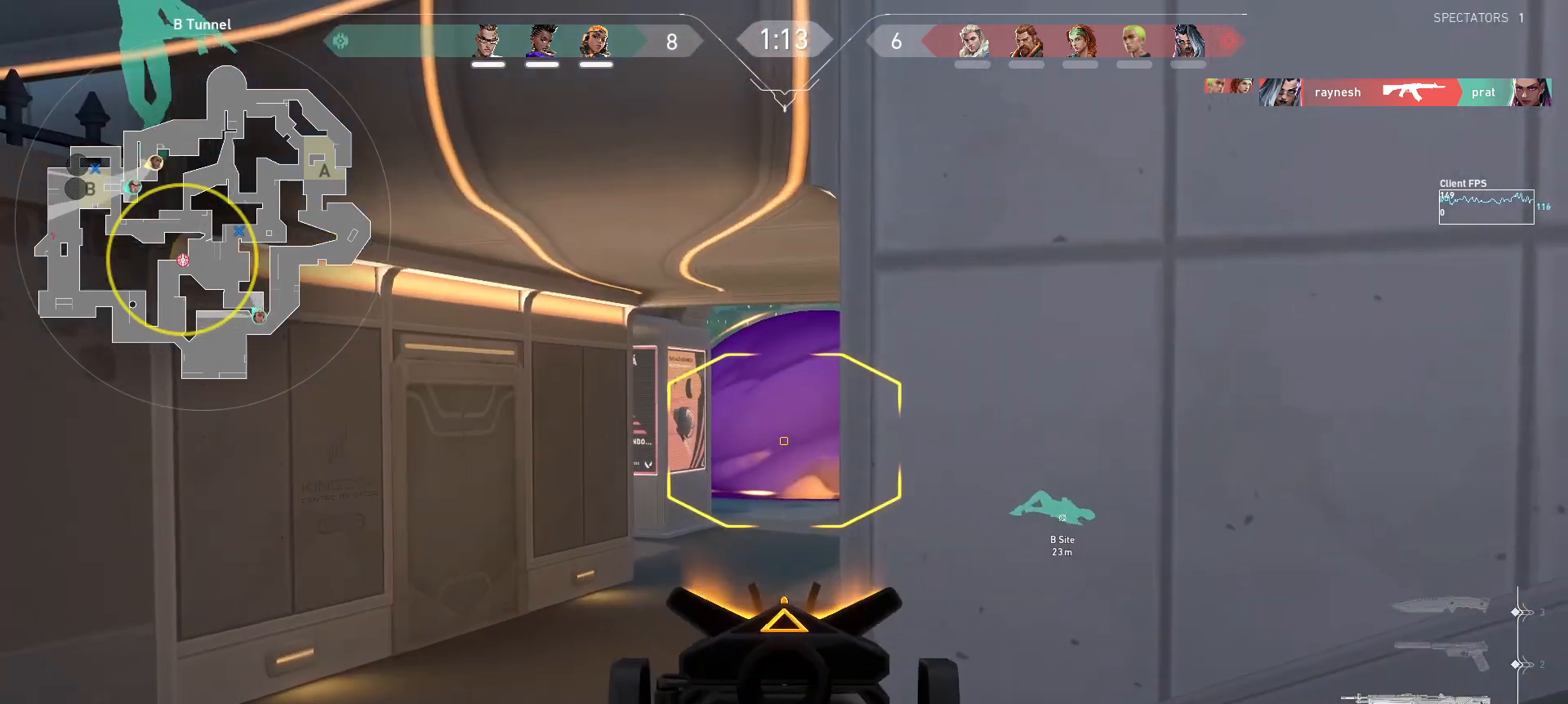
{"keys": ["a", "shift"], "mouse": [], "events": [[33, "a", "down"], [183, "shift", "down"]]}
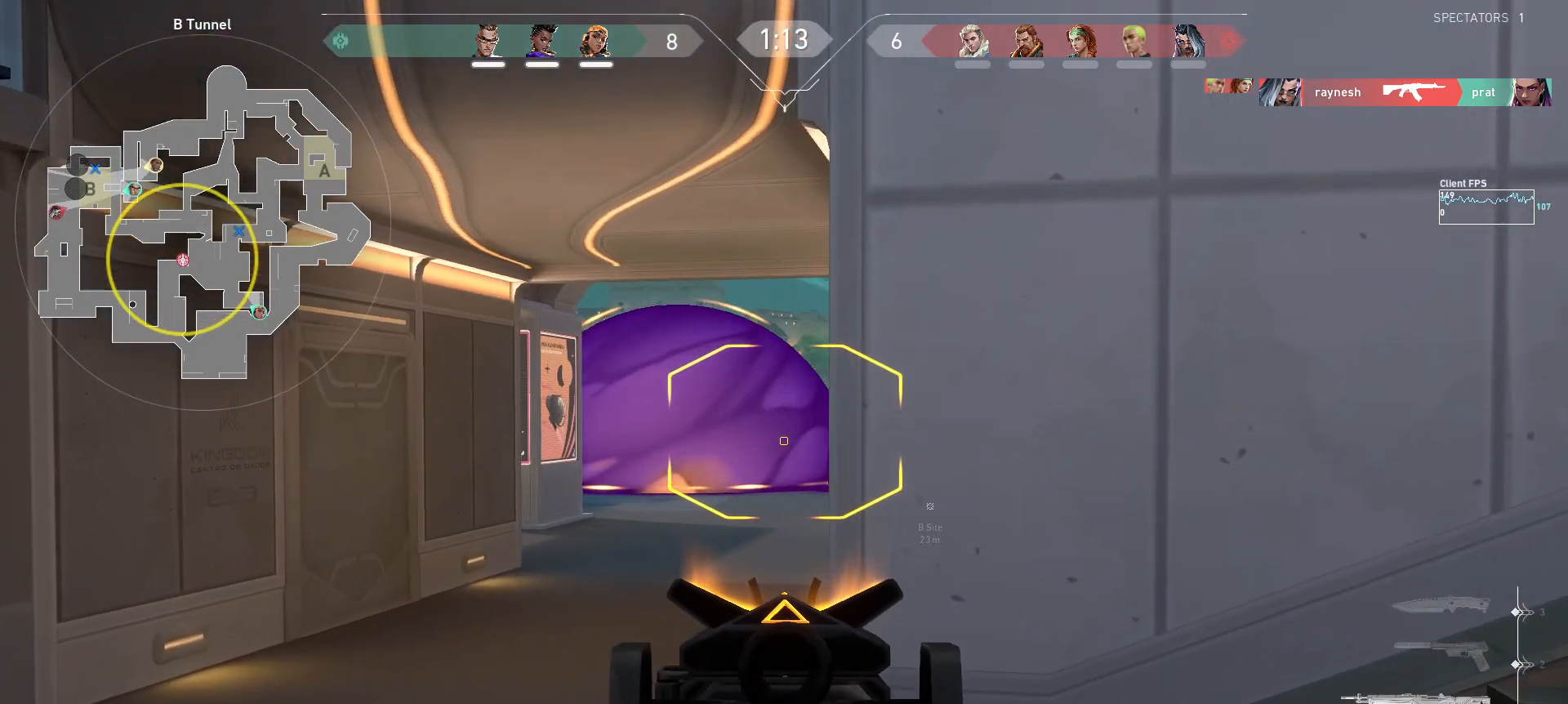
{"keys": [], "mouse": [], "events": [[350, "a", "up"], [350, "shift", "up"]]}
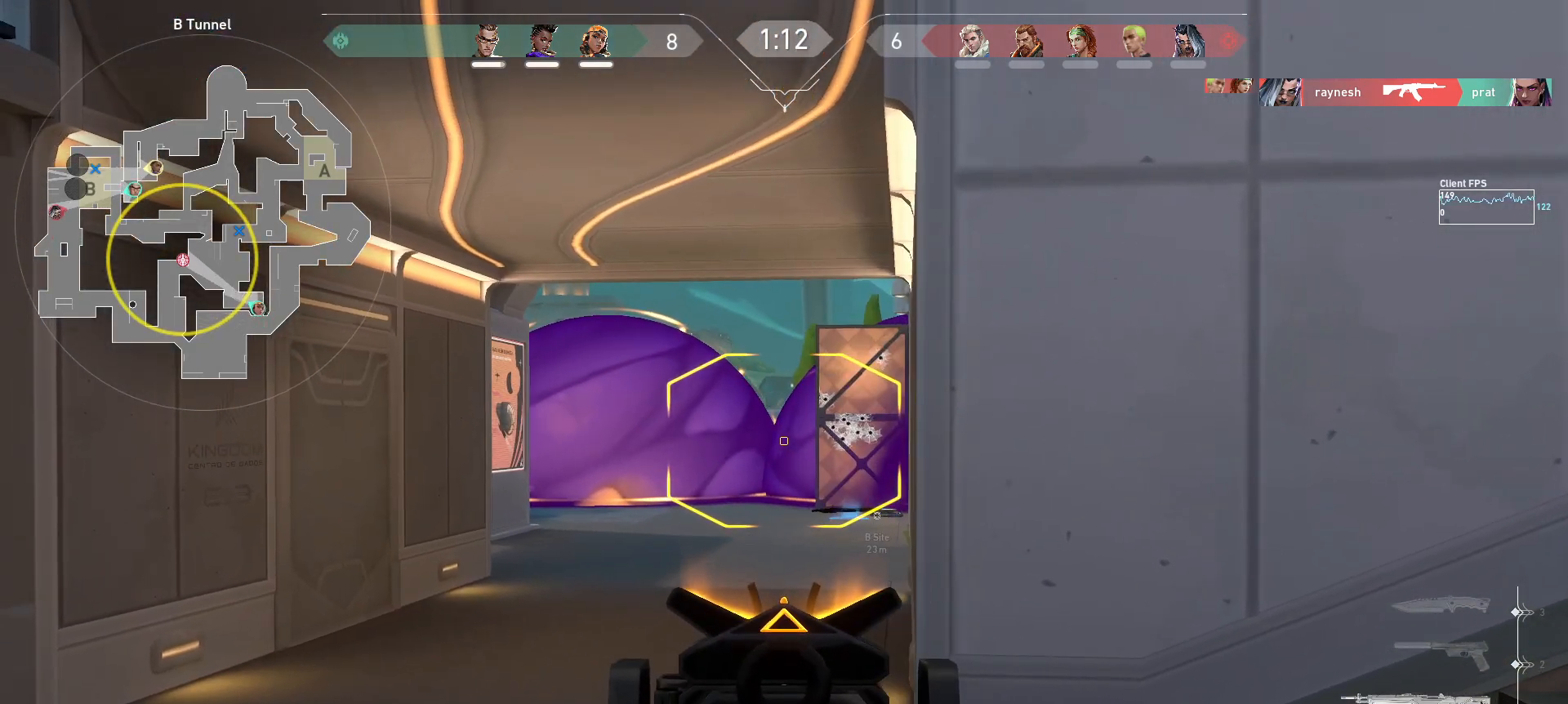
{"keys": [], "mouse": [], "events": [[250, "a", "down"], [250, "s", "down"], [367, "a", "up"], [367, "s", "up"]]}
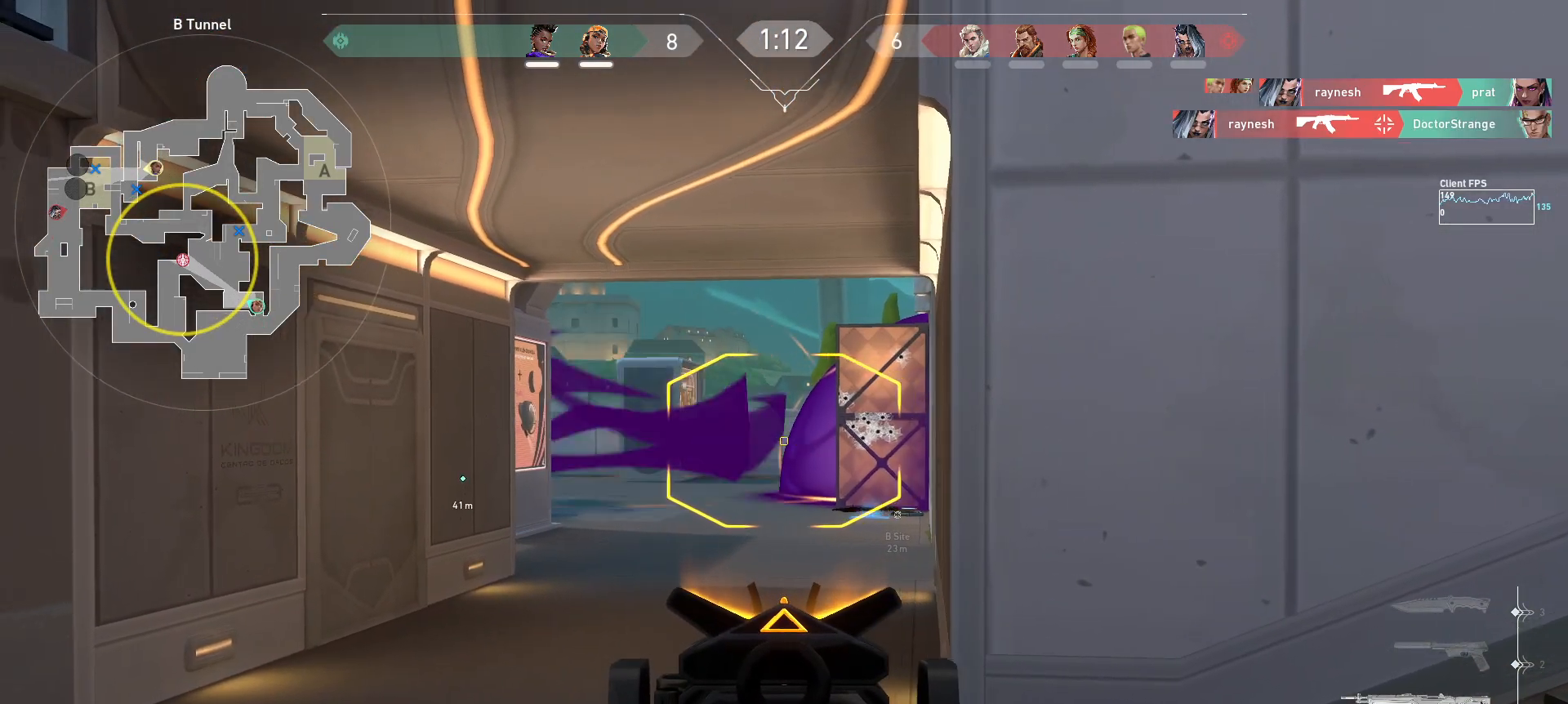
{"keys": [], "mouse": [], "events": [[83, "d", "down"], [417, "d", "up"]]}
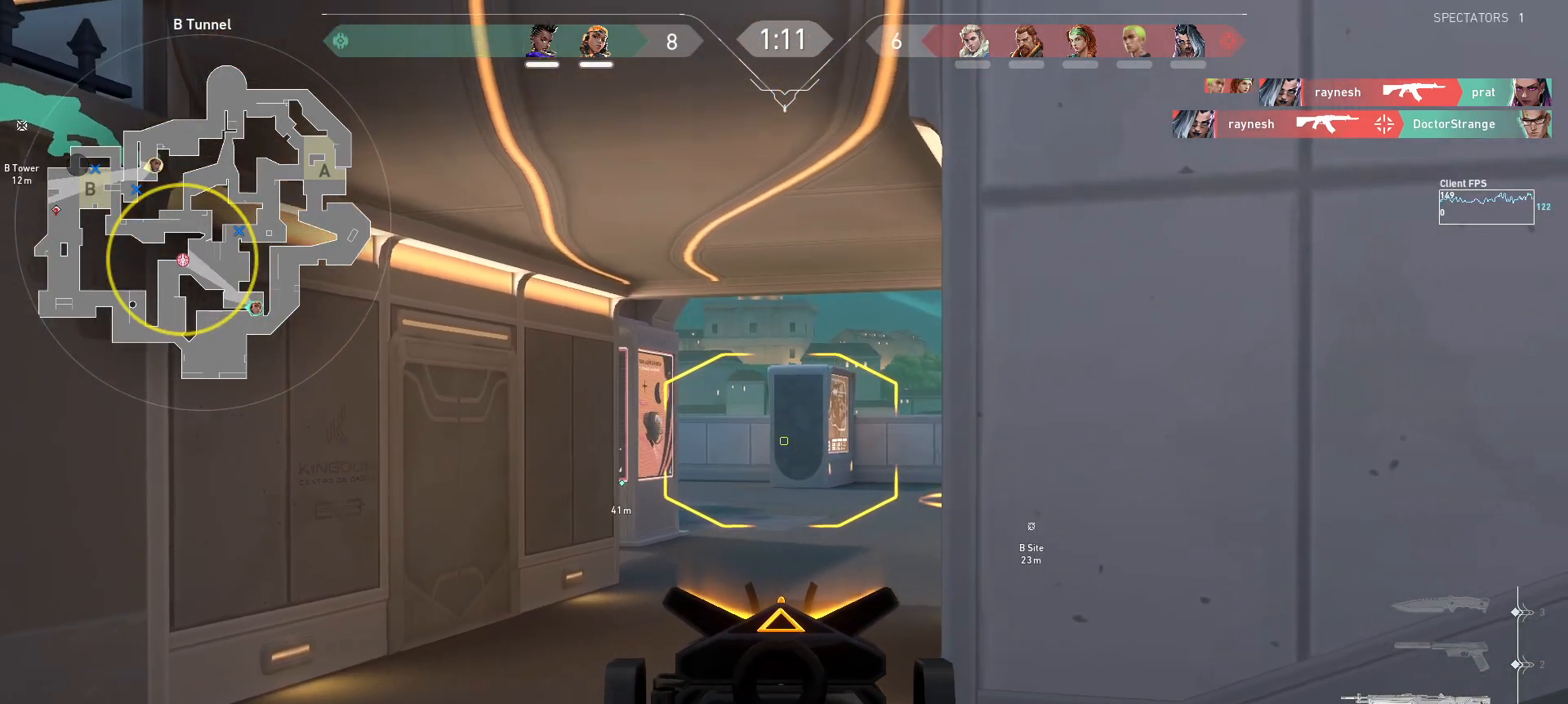
{"keys": [], "mouse": [], "events": []}
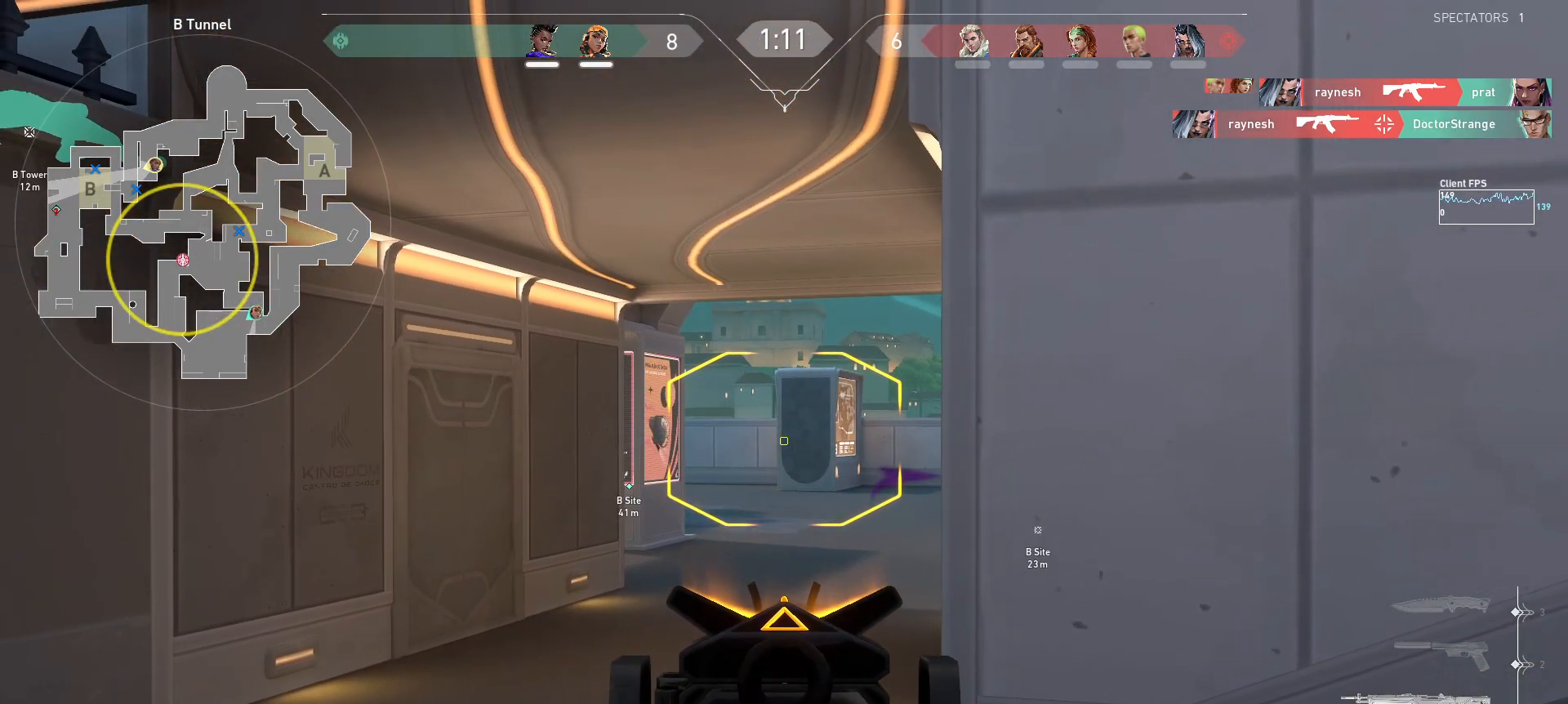
{"keys": [], "mouse": [], "events": [[17, "a", "down"], [133, "a", "up"]]}
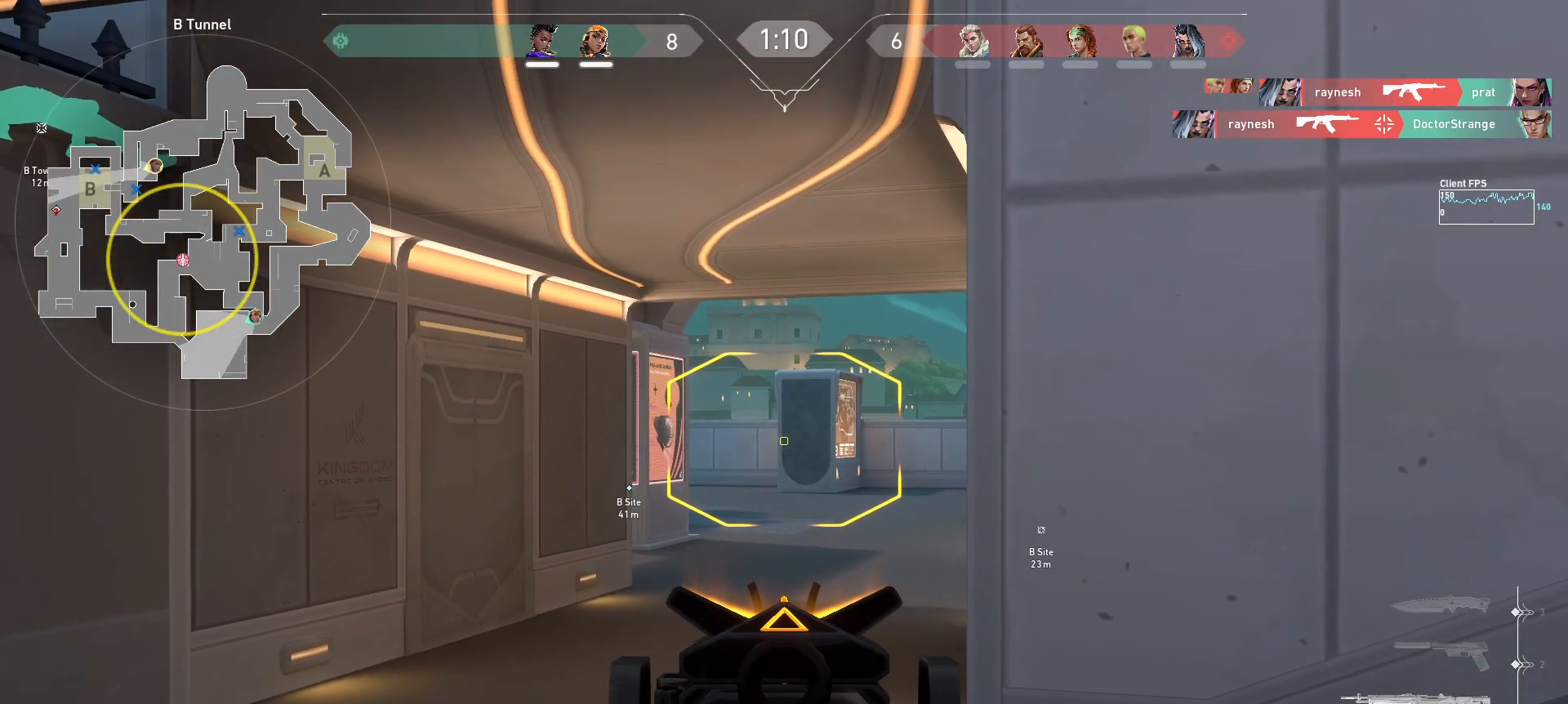
{"keys": [], "mouse": [], "events": [[67, "a", "down"], [183, "a", "up"]]}
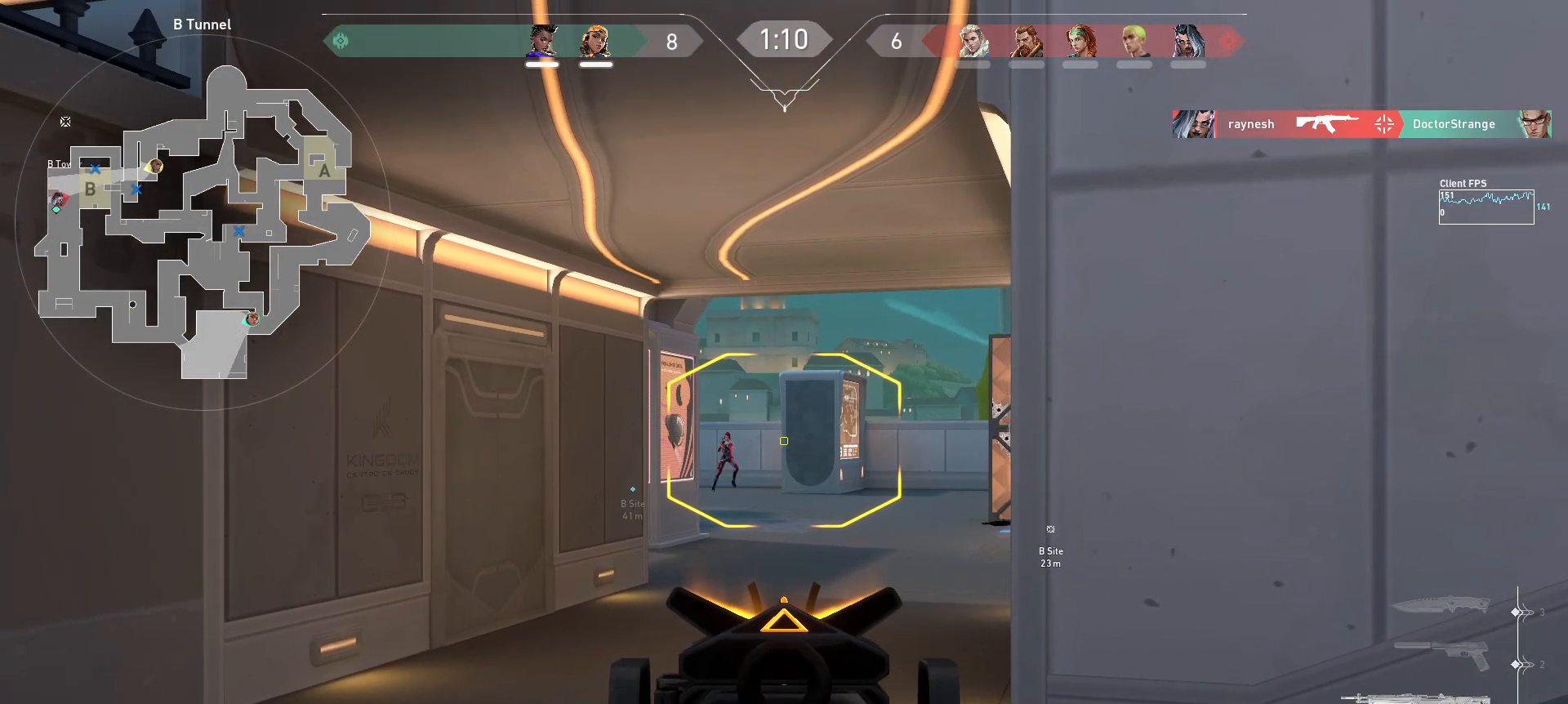
{"keys": ["d"], "mouse": [], "events": [[117, "d", "down"], [133, "mouse_left", "down"], [233, "mouse_left", "up"]]}
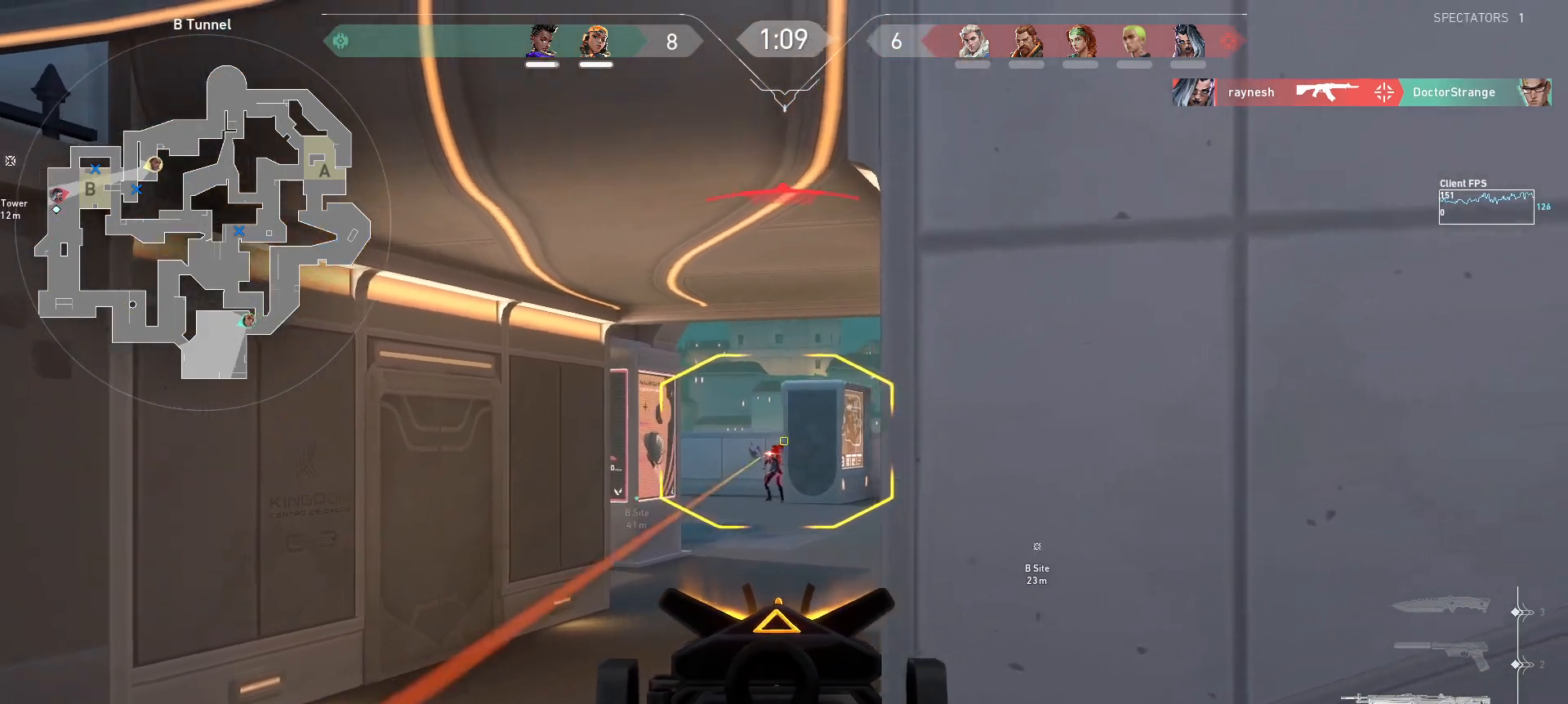
{"keys": ["d"], "mouse": ["right"], "events": [[67, "d", "up"], [150, "mouse_left", "down"], [283, "d", "down"], [300, "mouse_left", "up"], [500, "mouse_right", "down"]]}
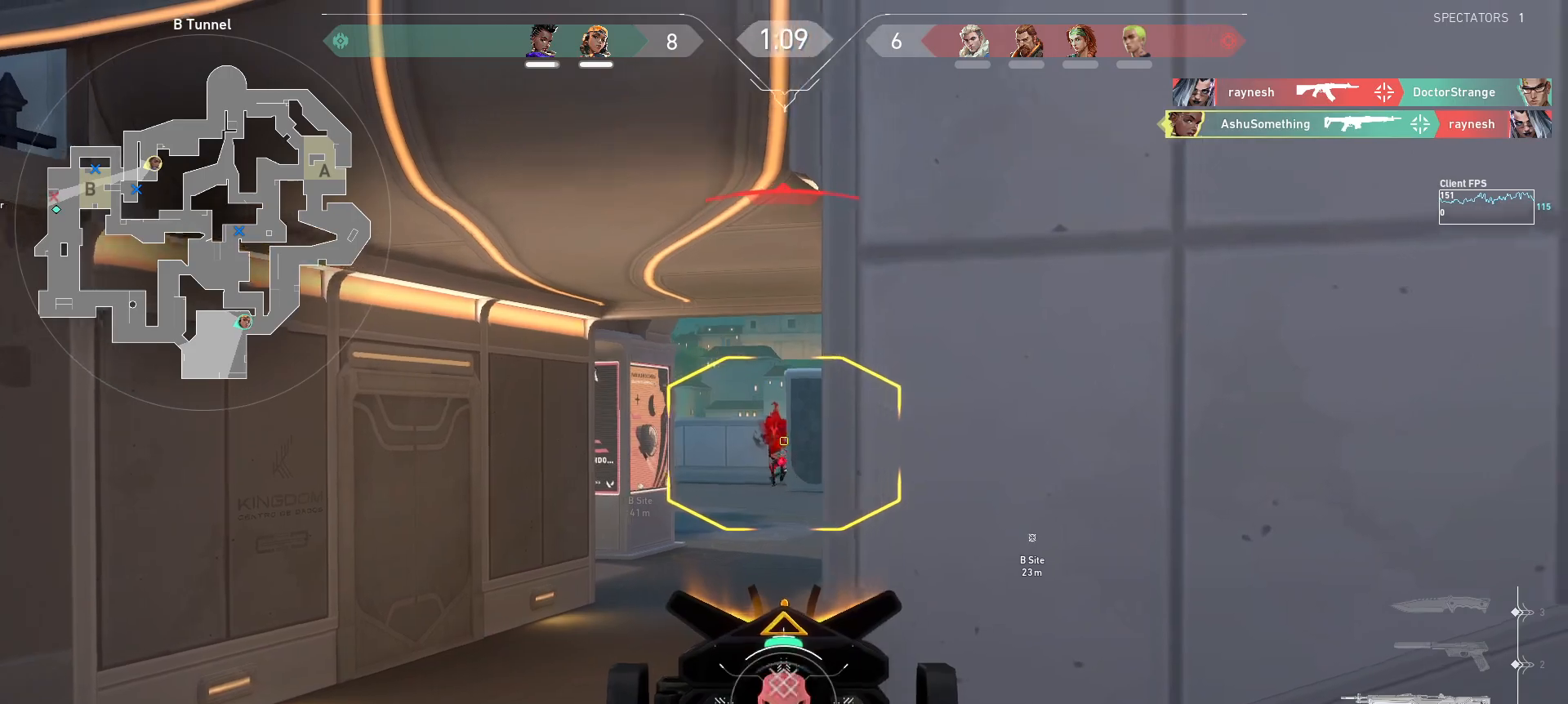
{"keys": ["d", "s"], "mouse": [], "events": [[100, "mouse_right", "up"], [350, "s", "down"]]}
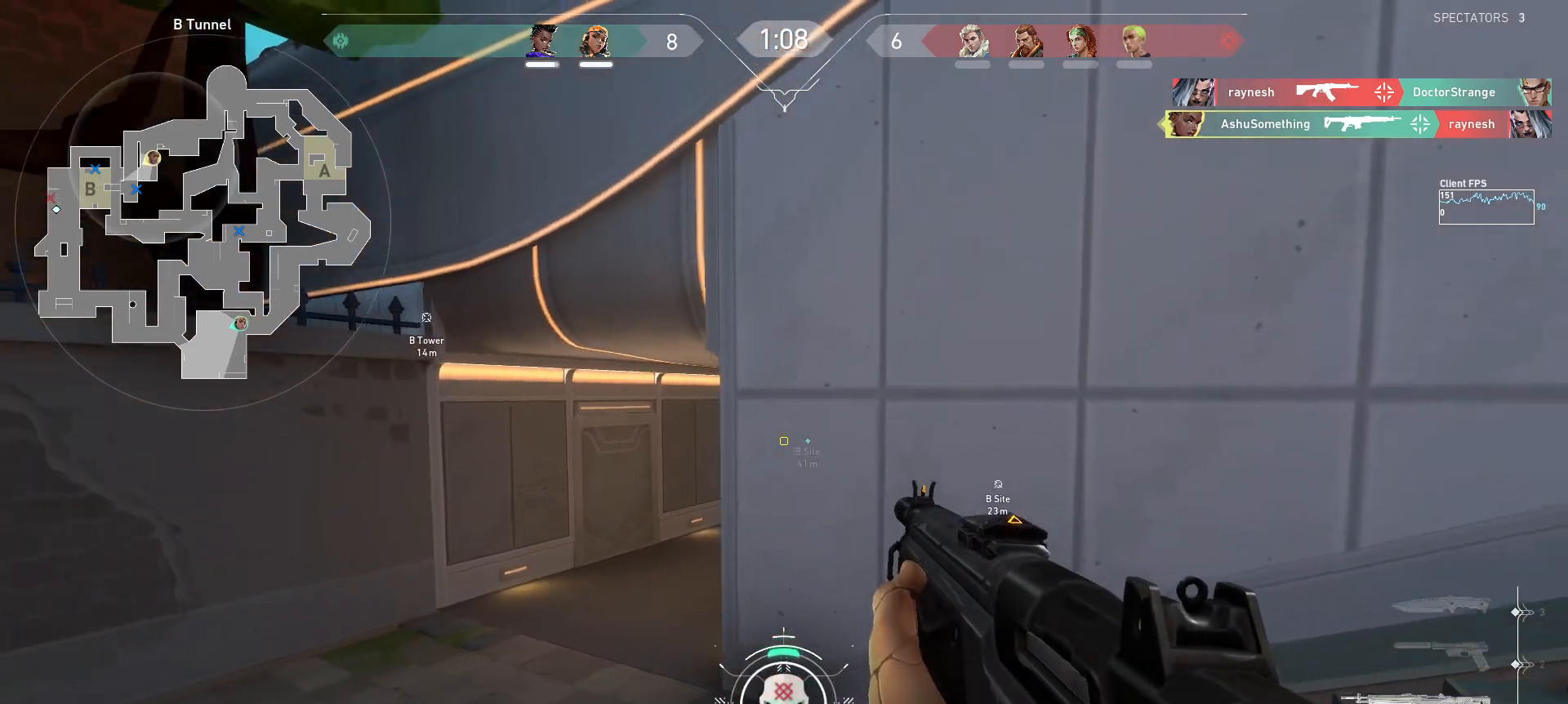
{"keys": ["d", "s"], "mouse": [], "events": []}
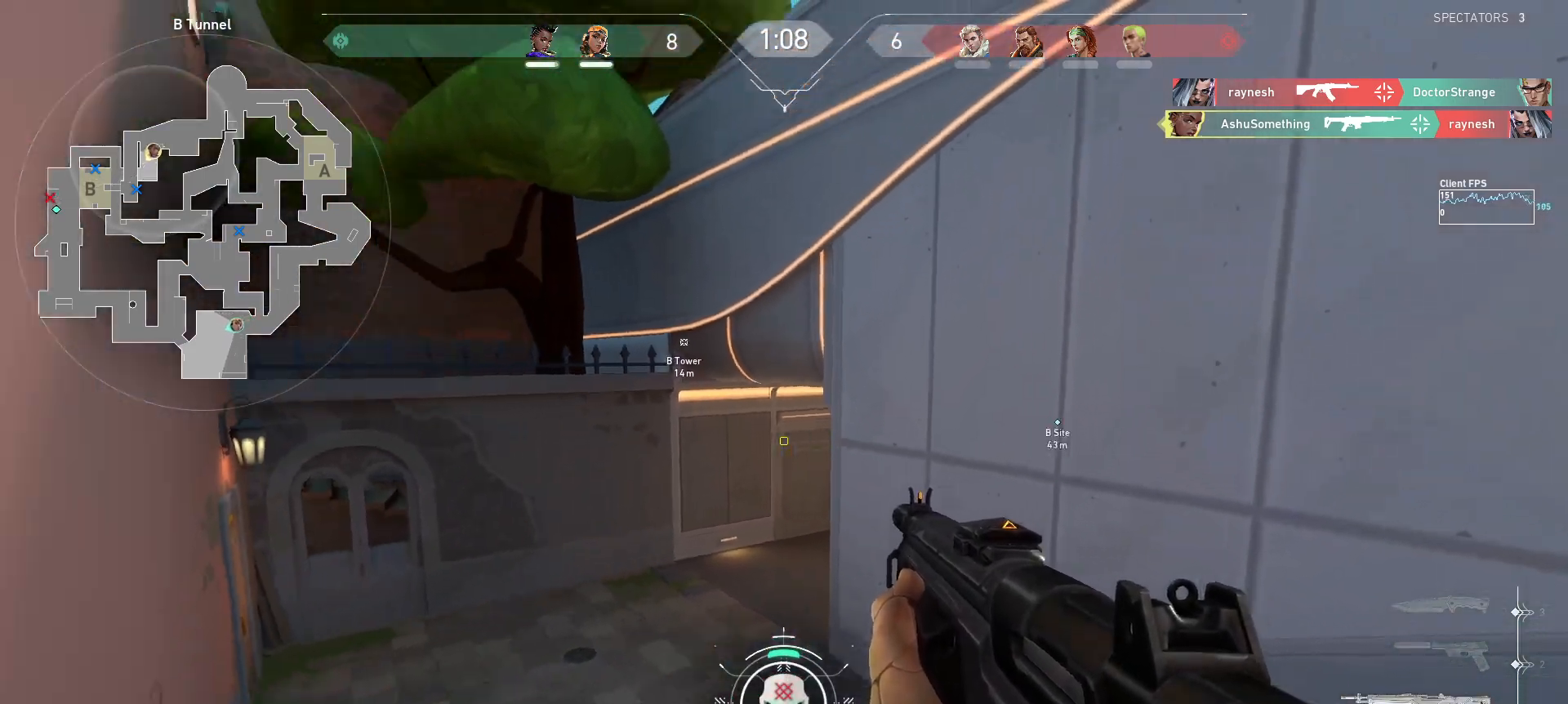
{"keys": ["s"], "mouse": [], "events": [[83, "d", "up"]]}
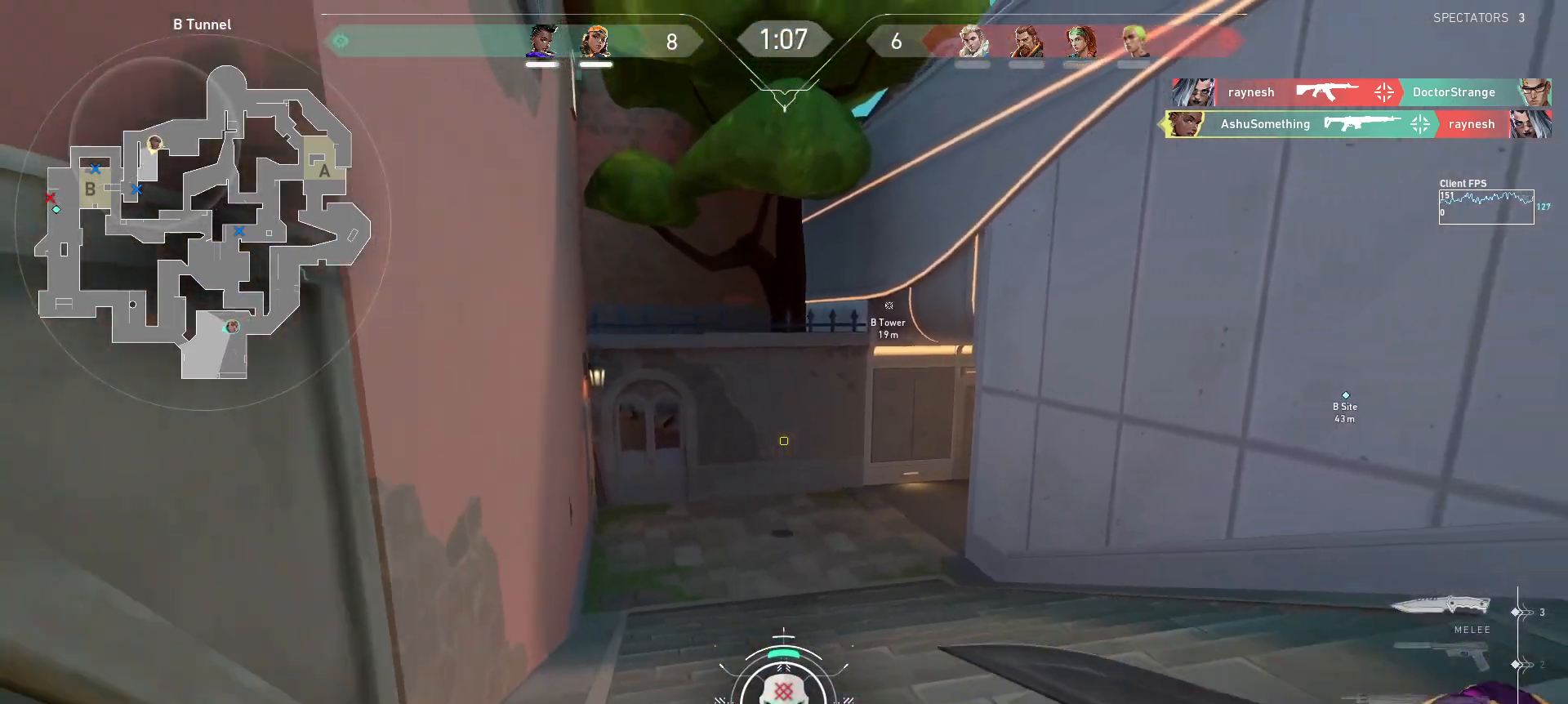
{"keys": ["a", "s"], "mouse": [], "events": [[167, "a", "down"]]}
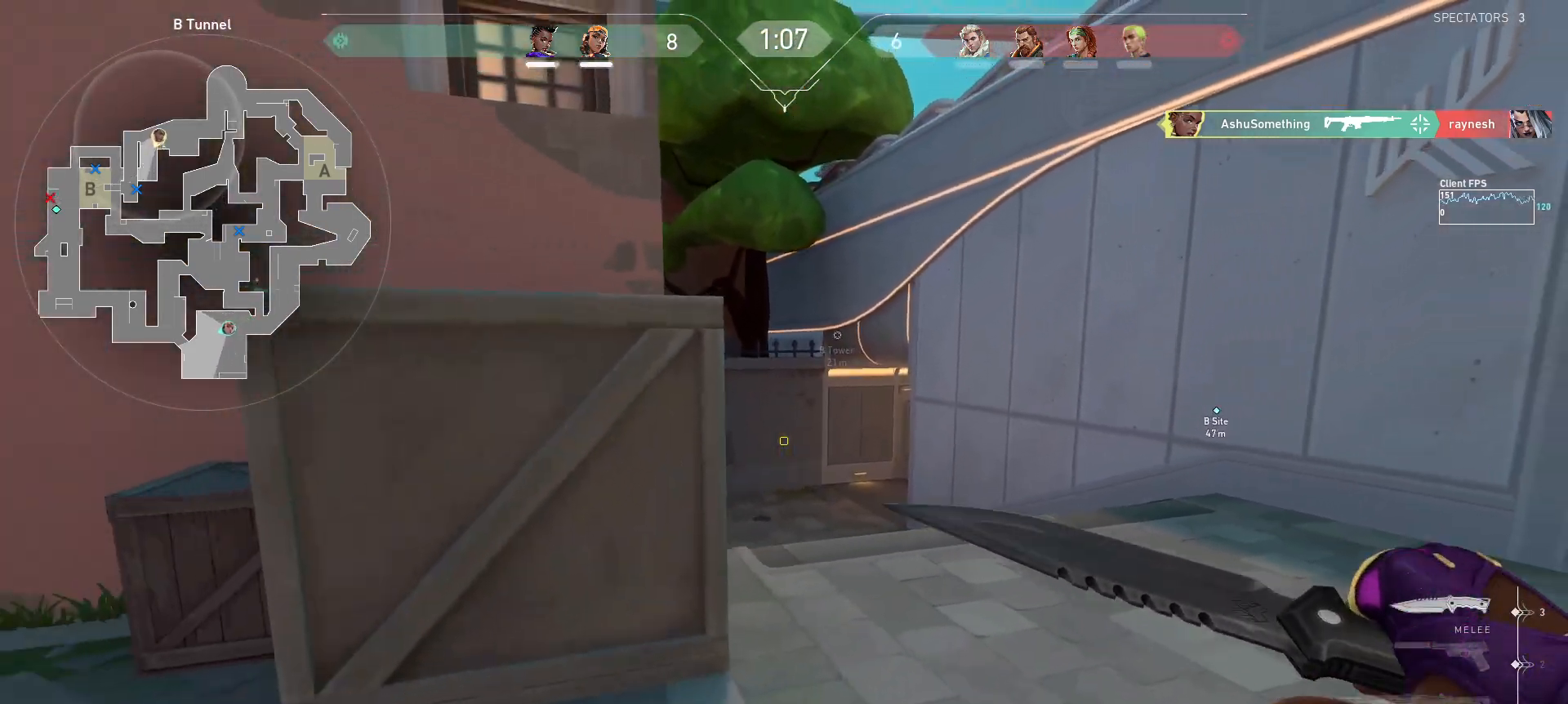
{"keys": ["a", "shift"], "mouse": [], "events": [[17, "s", "up"], [283, "shift", "down"]]}
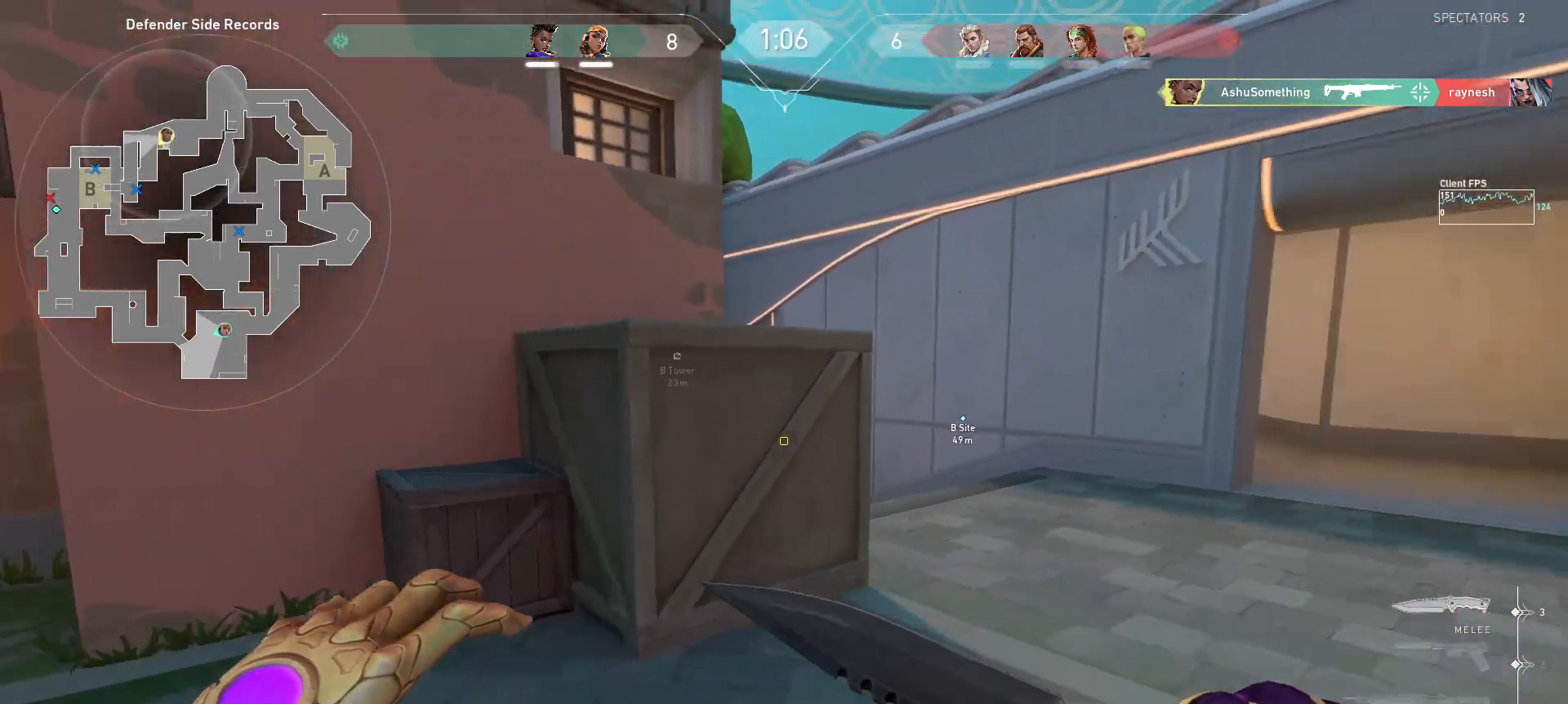
{"keys": ["a", "shift"], "mouse": [], "events": []}